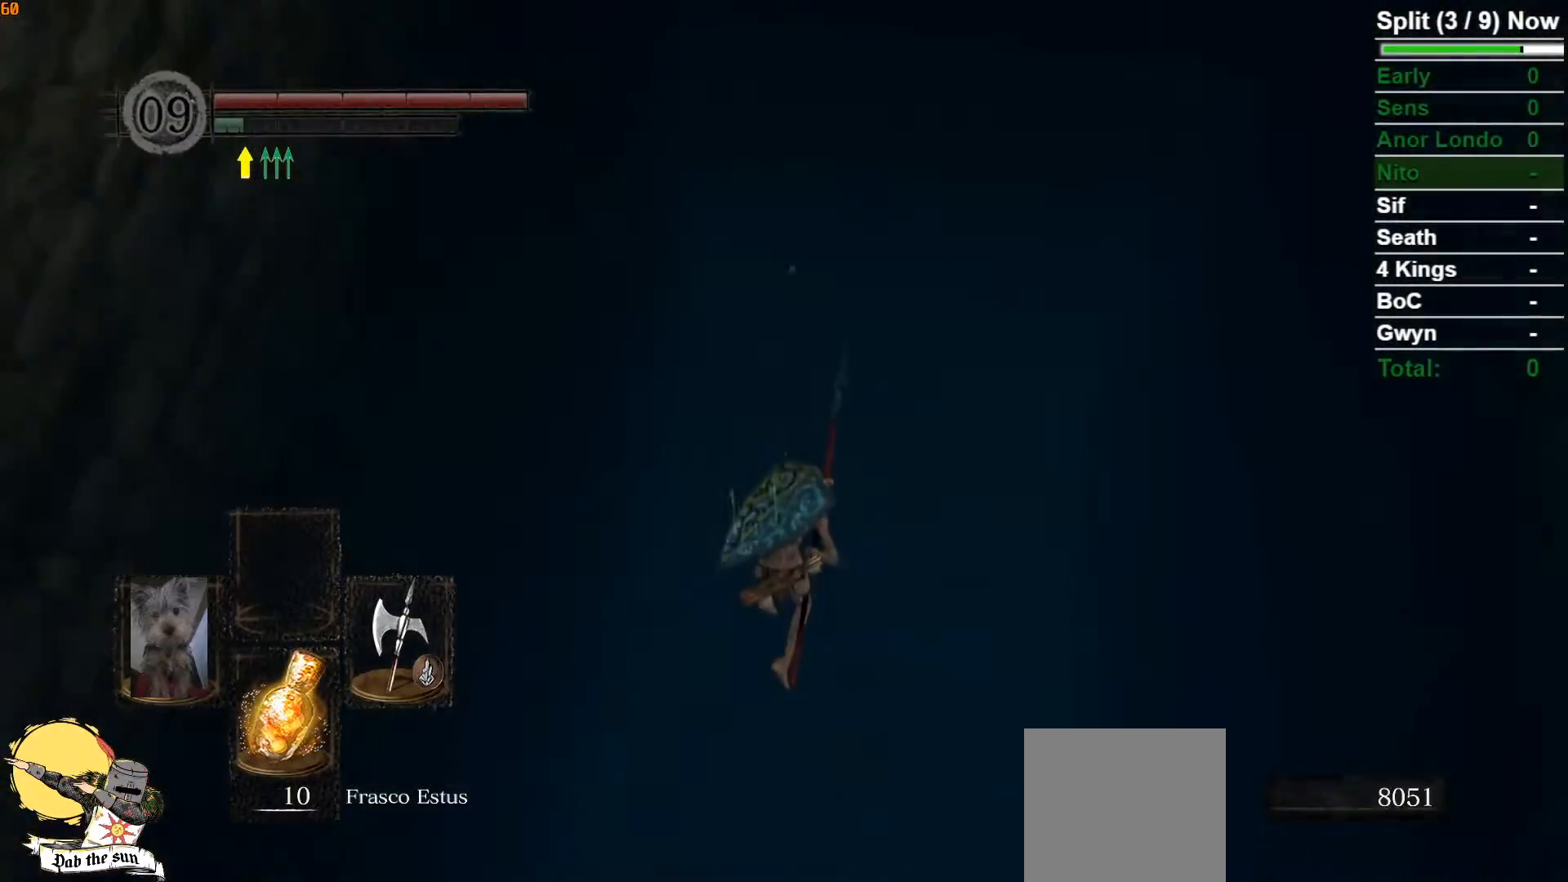
Gameplay with a controller (Xbox layout); each line is a JSON object with the inputs held at the frame after it (dt_ms = milliseconds from this image to that frame). "events" lists button and stick changes between this image and that frame as [ms after this image, input, new state], when the widget could be followed in between.
{"dt_ms": 500, "buttons": [], "left_stick": "up", "right_stick": "center", "events": []}
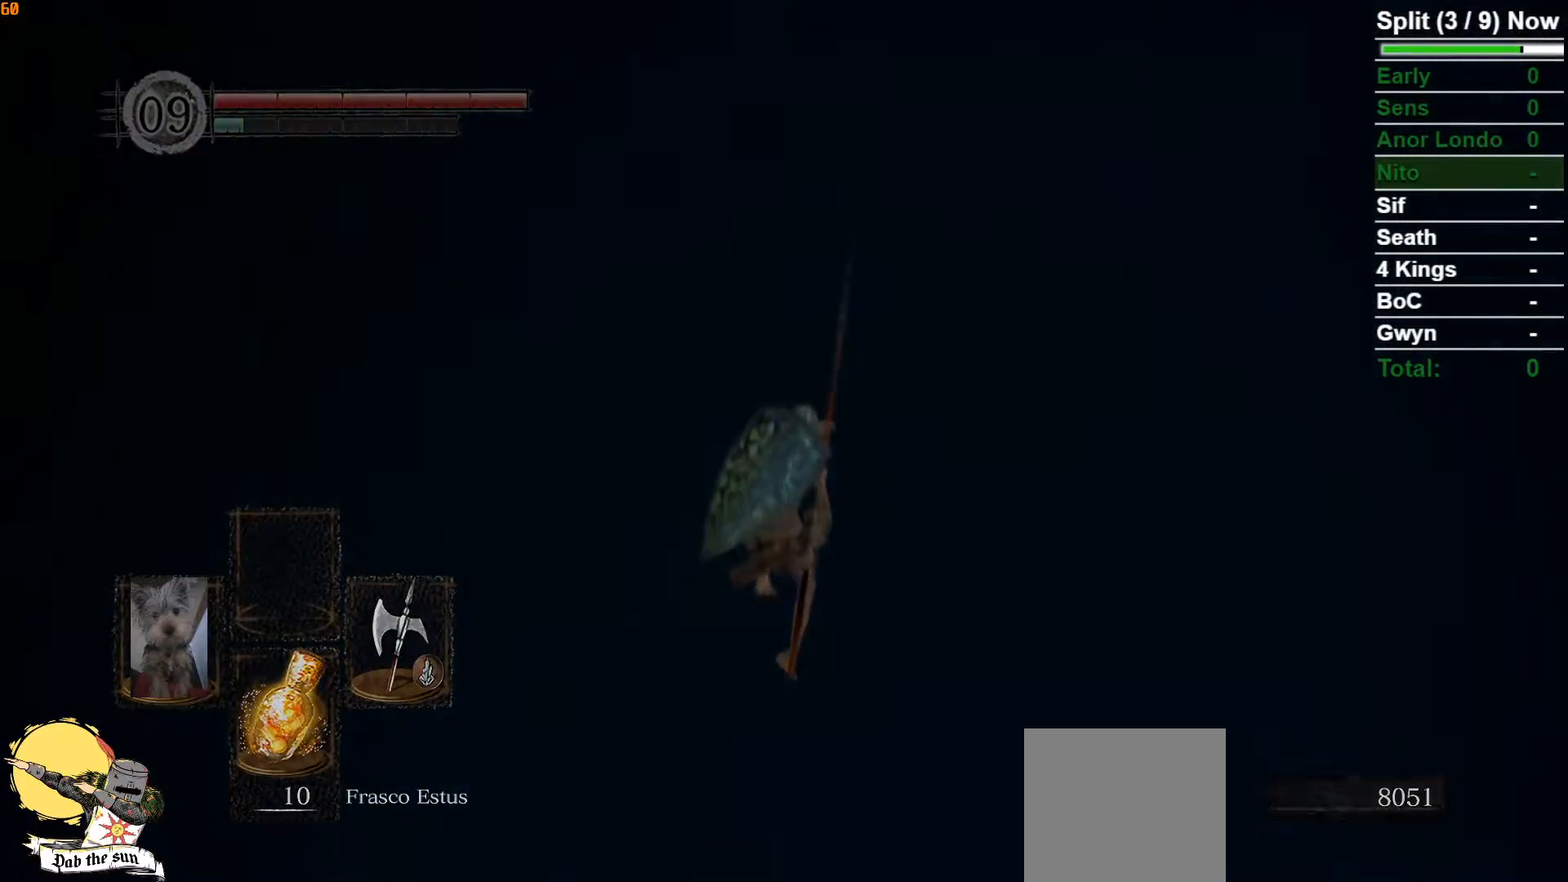
{"dt_ms": 500, "buttons": [], "left_stick": "center", "right_stick": "center", "events": [[100, "left_stick", "center"]]}
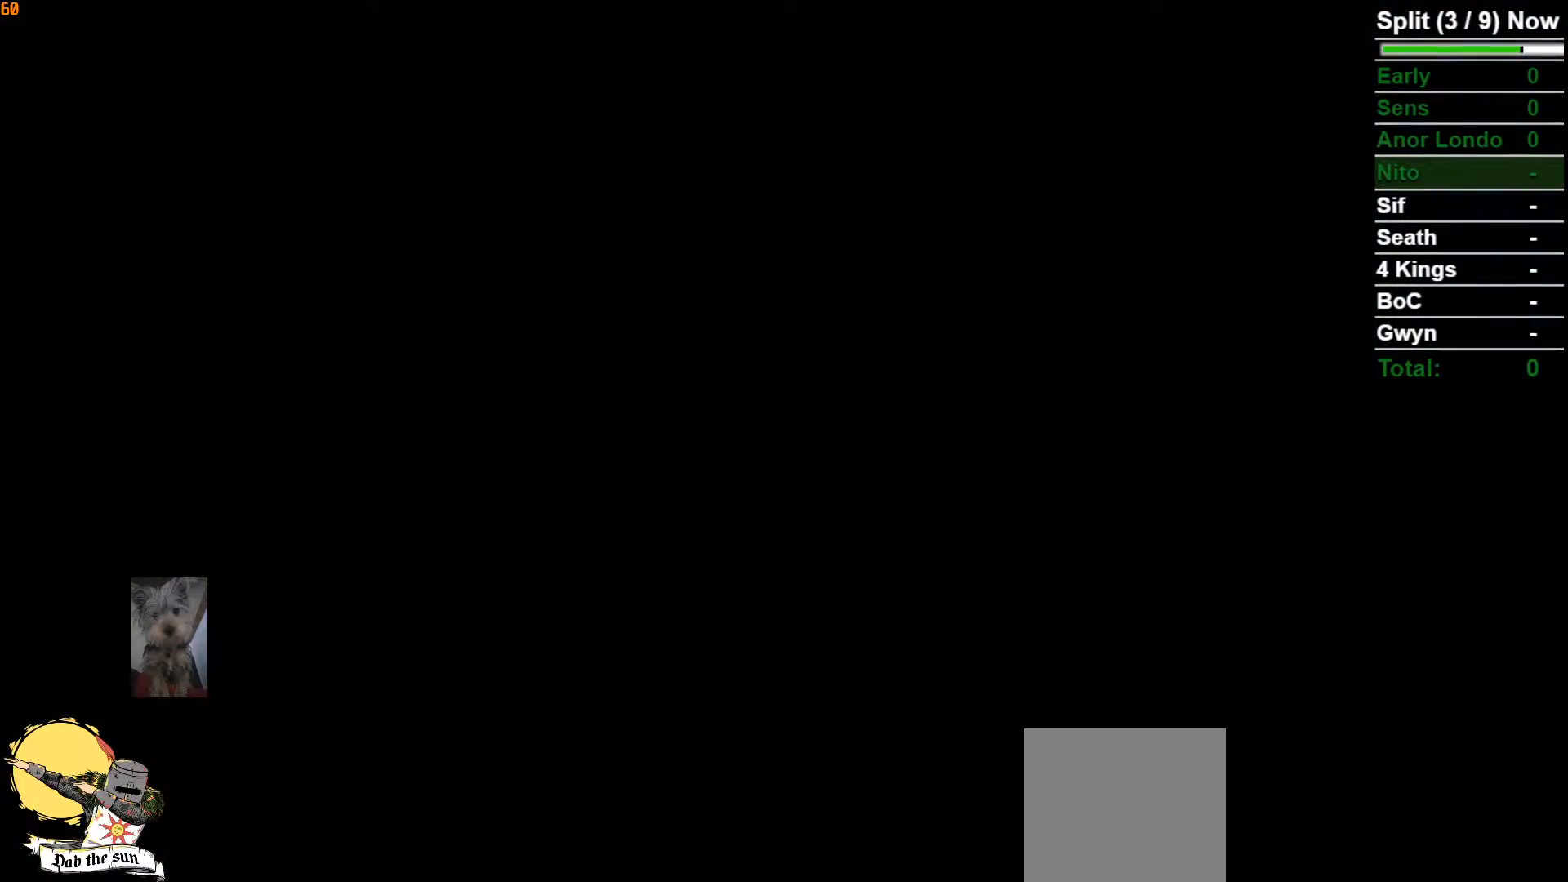
{"dt_ms": 500, "buttons": [], "left_stick": "center", "right_stick": "center", "events": [[17, "START", "down"], [183, "START", "up"]]}
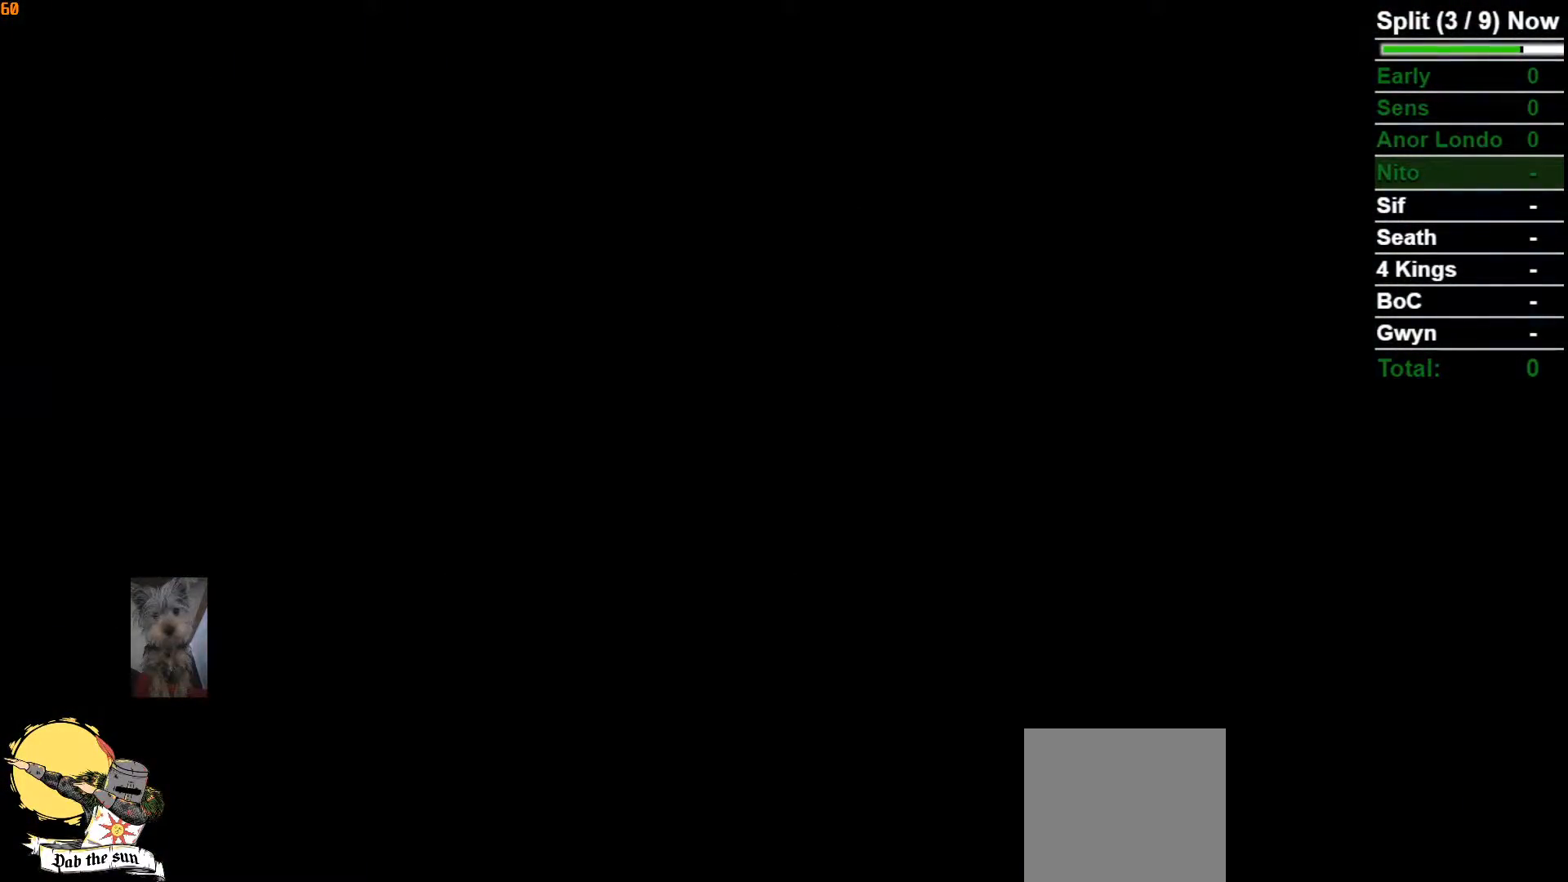
{"dt_ms": 500, "buttons": [], "left_stick": "center", "right_stick": "center", "events": []}
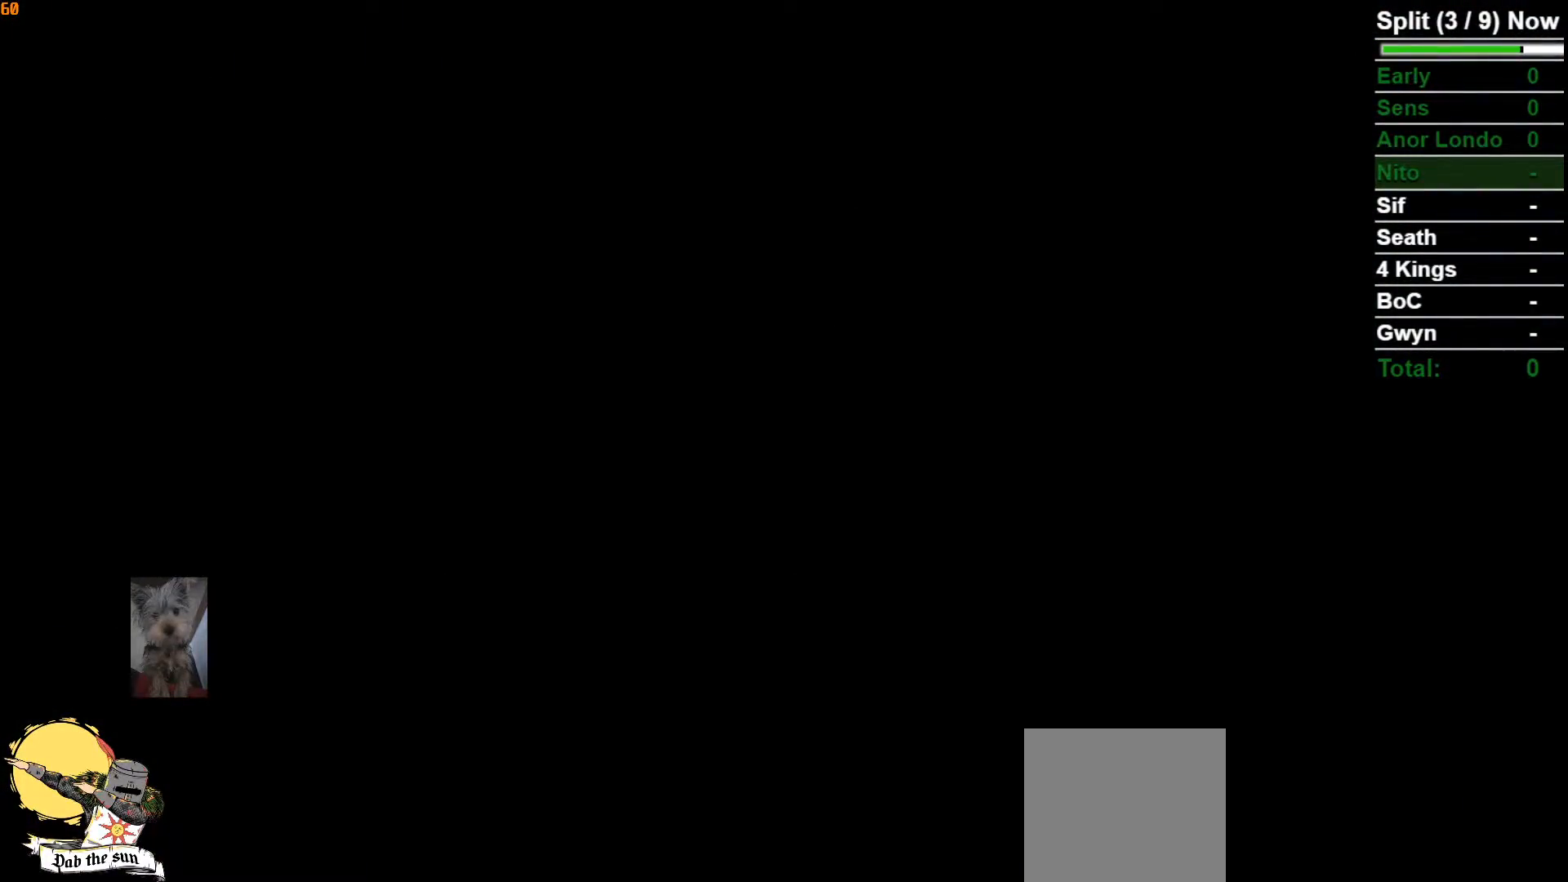
{"dt_ms": 500, "buttons": [], "left_stick": "center", "right_stick": "center", "events": []}
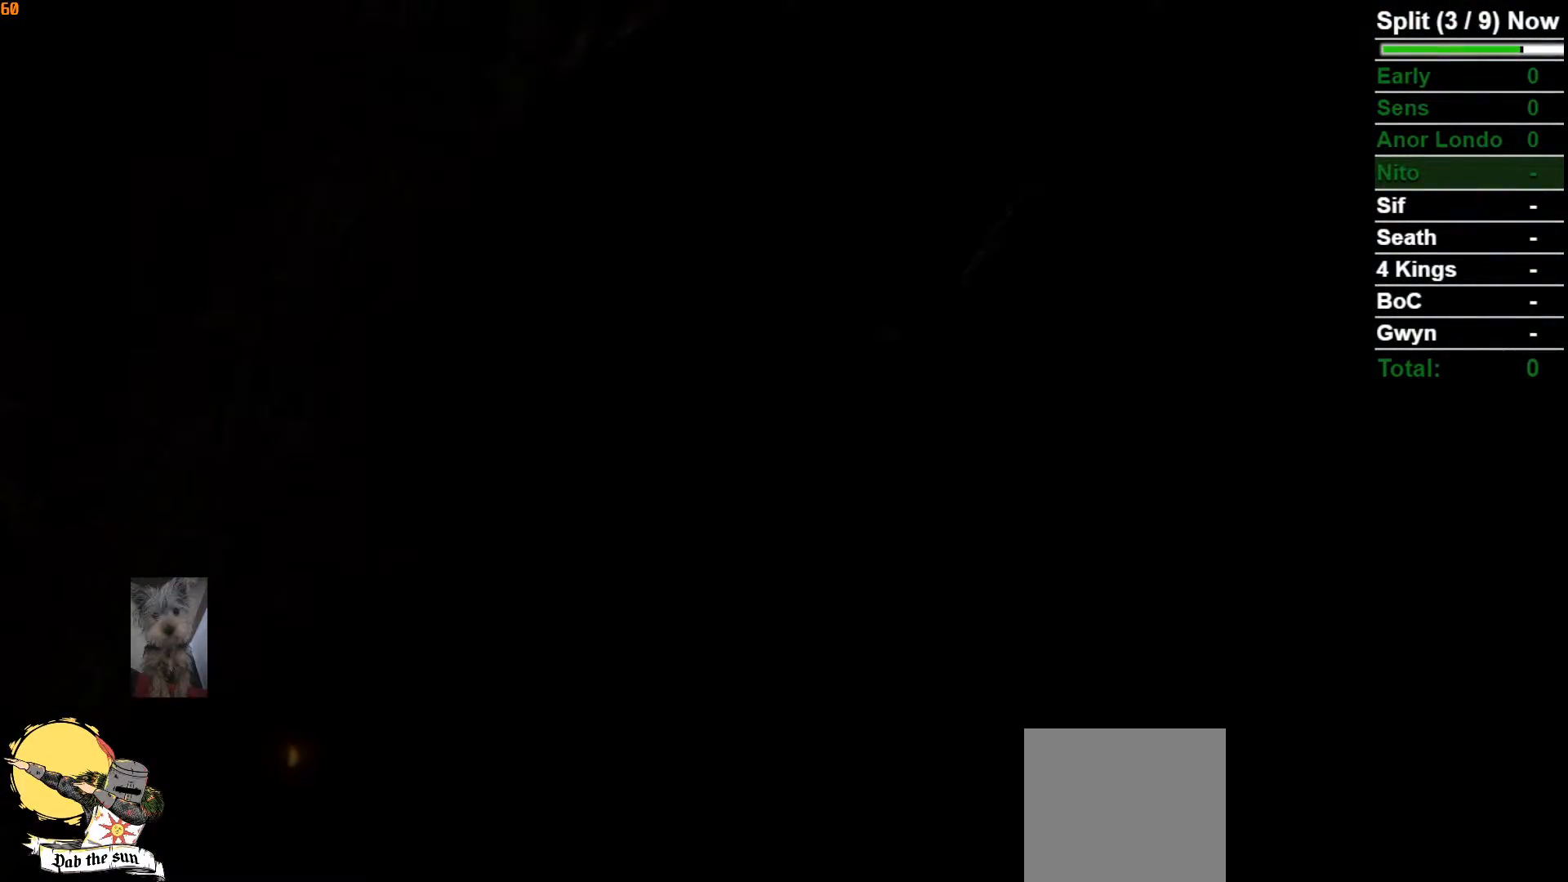
{"dt_ms": 500, "buttons": [], "left_stick": "center", "right_stick": "center", "events": [[283, "START", "down"], [383, "START", "up"]]}
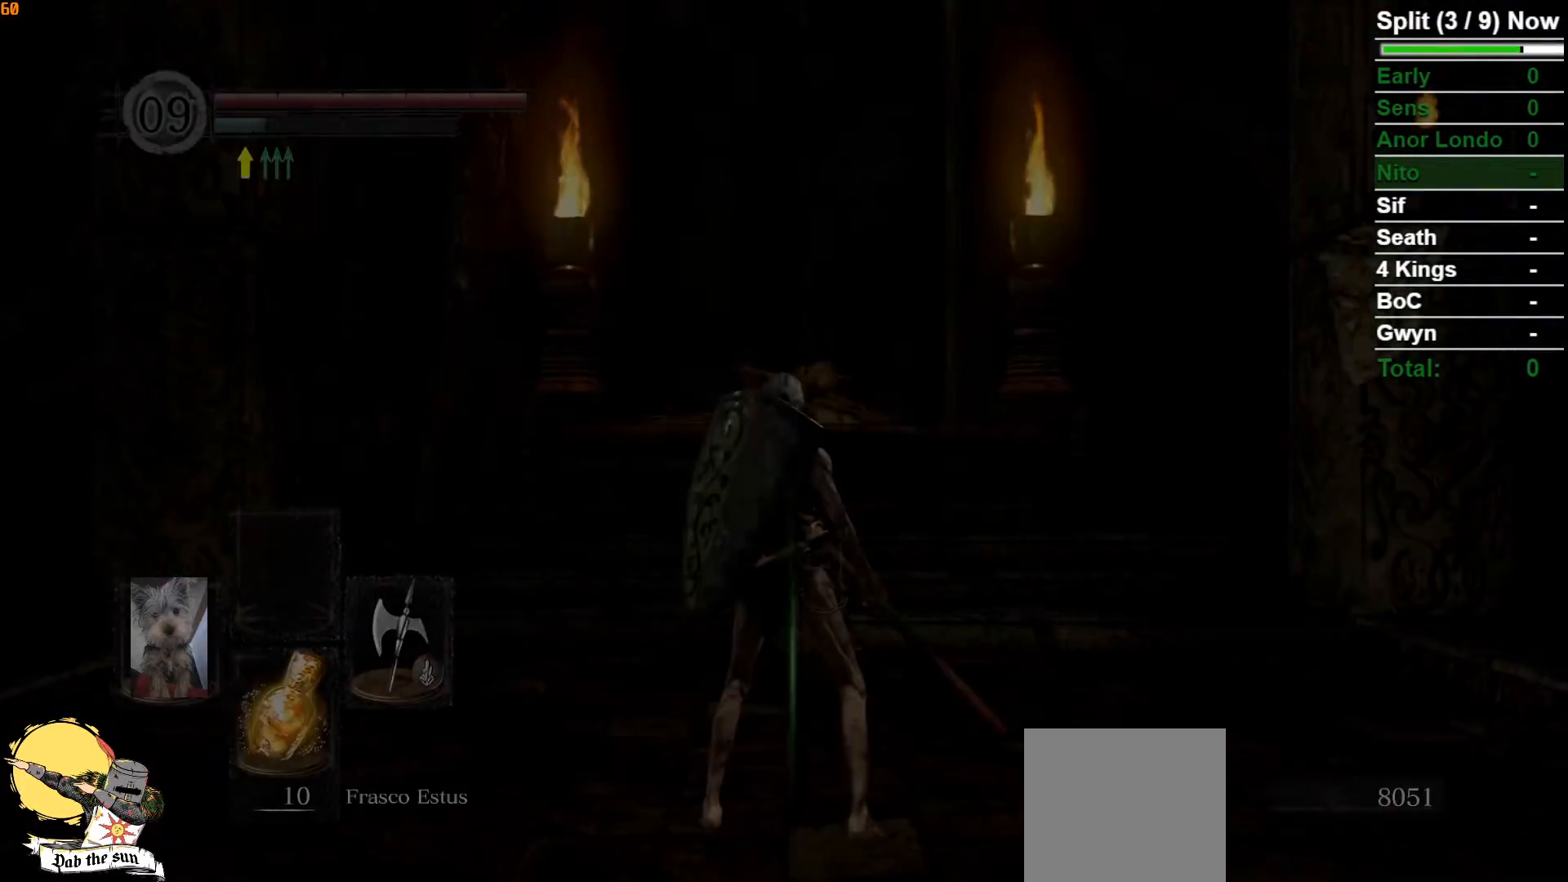
{"dt_ms": 1000, "buttons": ["B"], "left_stick": "up", "right_stick": "center"}
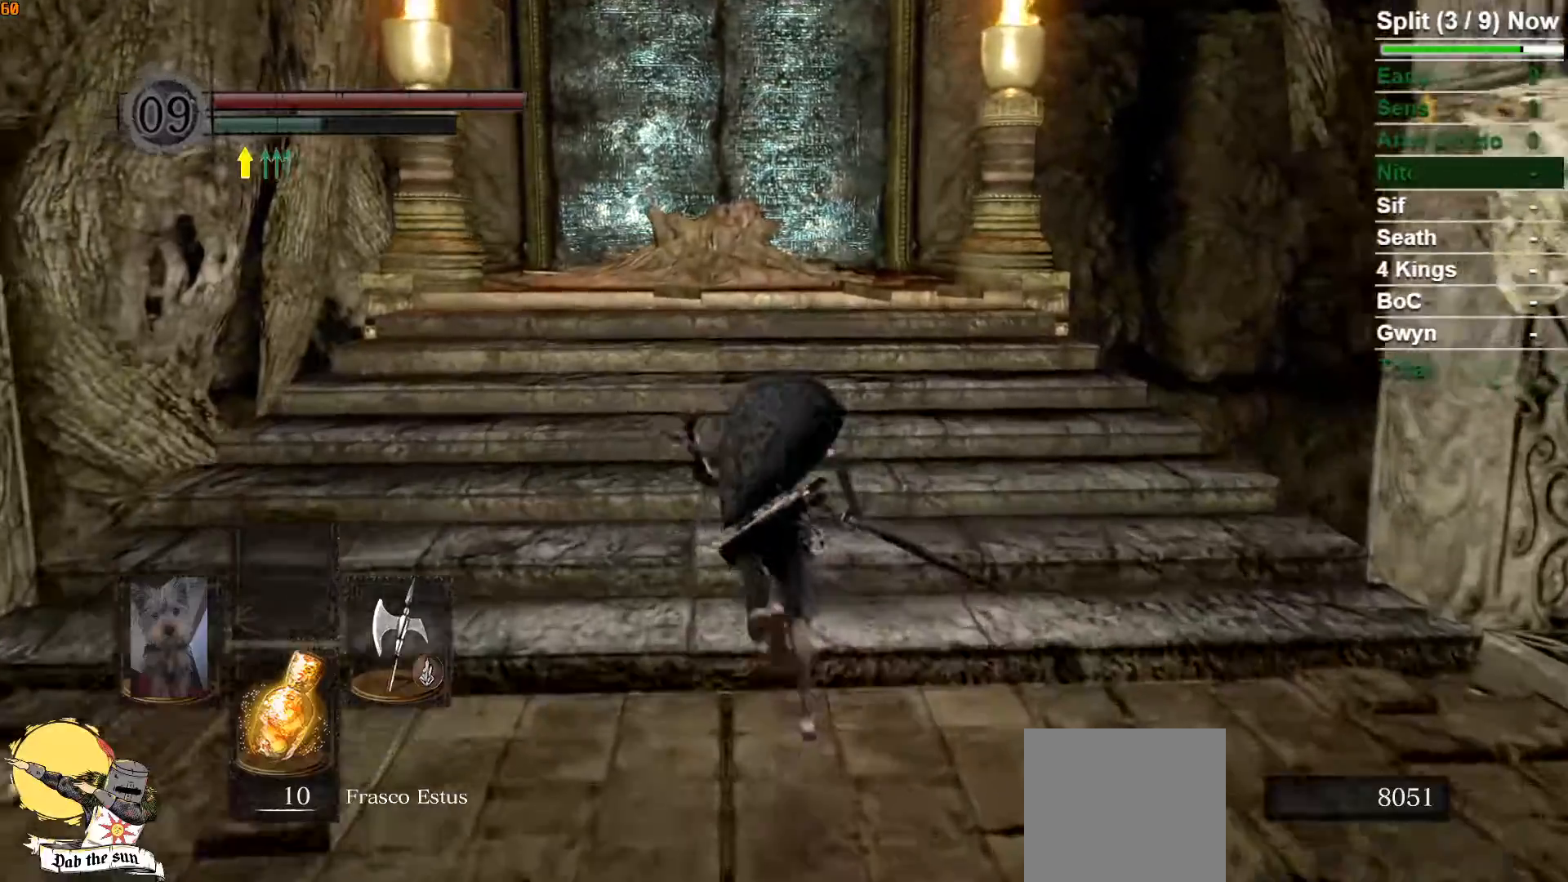
{"dt_ms": 500, "buttons": ["B"], "left_stick": "up", "right_stick": "center", "events": []}
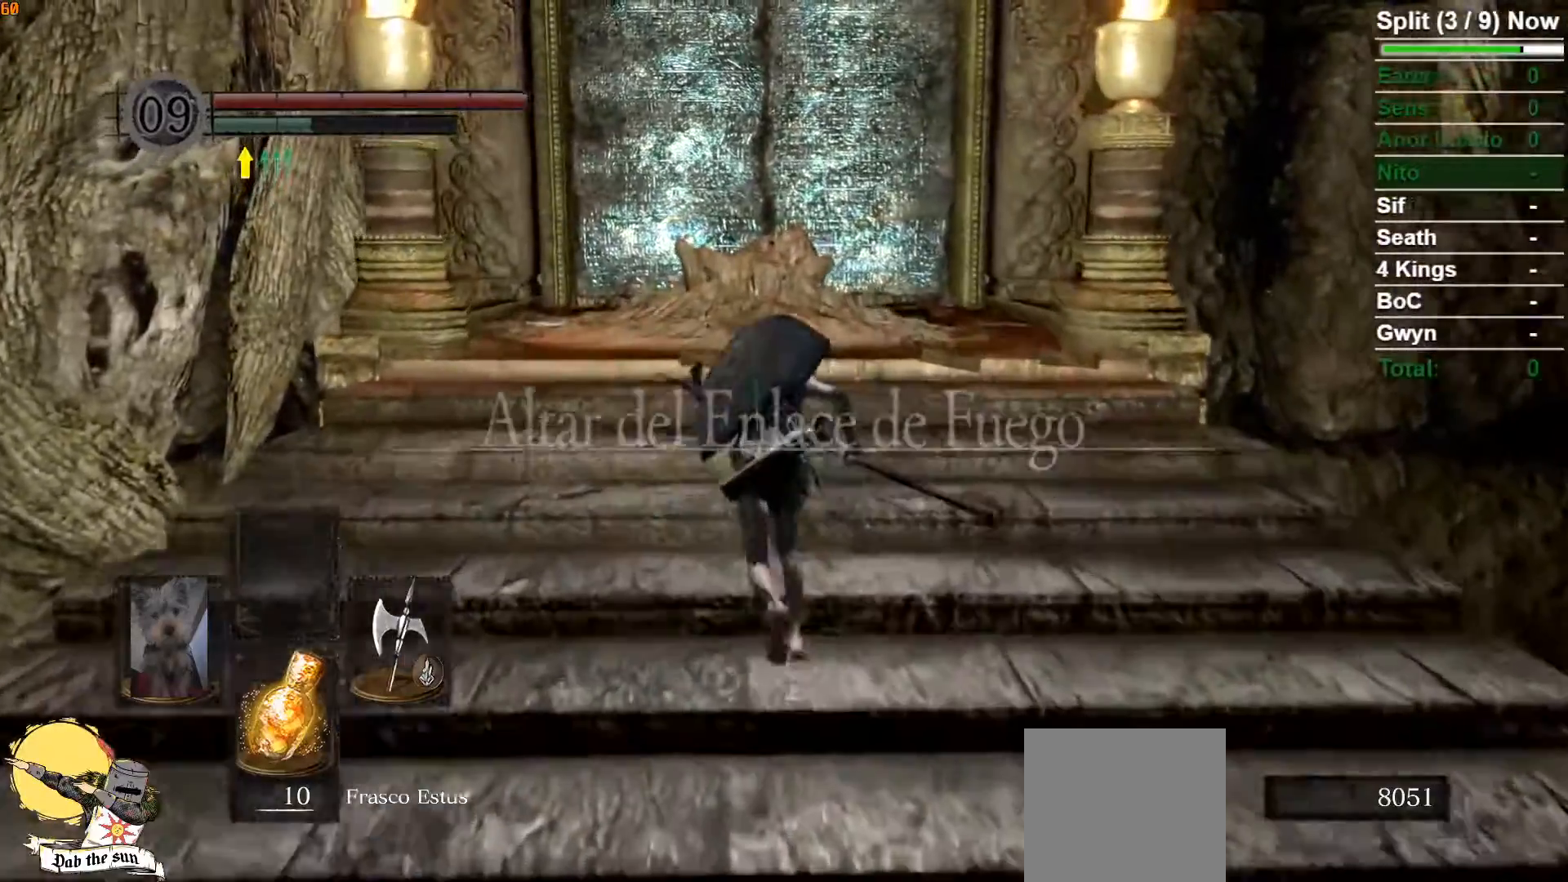
{"dt_ms": 500, "buttons": ["B"], "left_stick": "up", "right_stick": "down", "events": [[200, "right_stick", "down"]]}
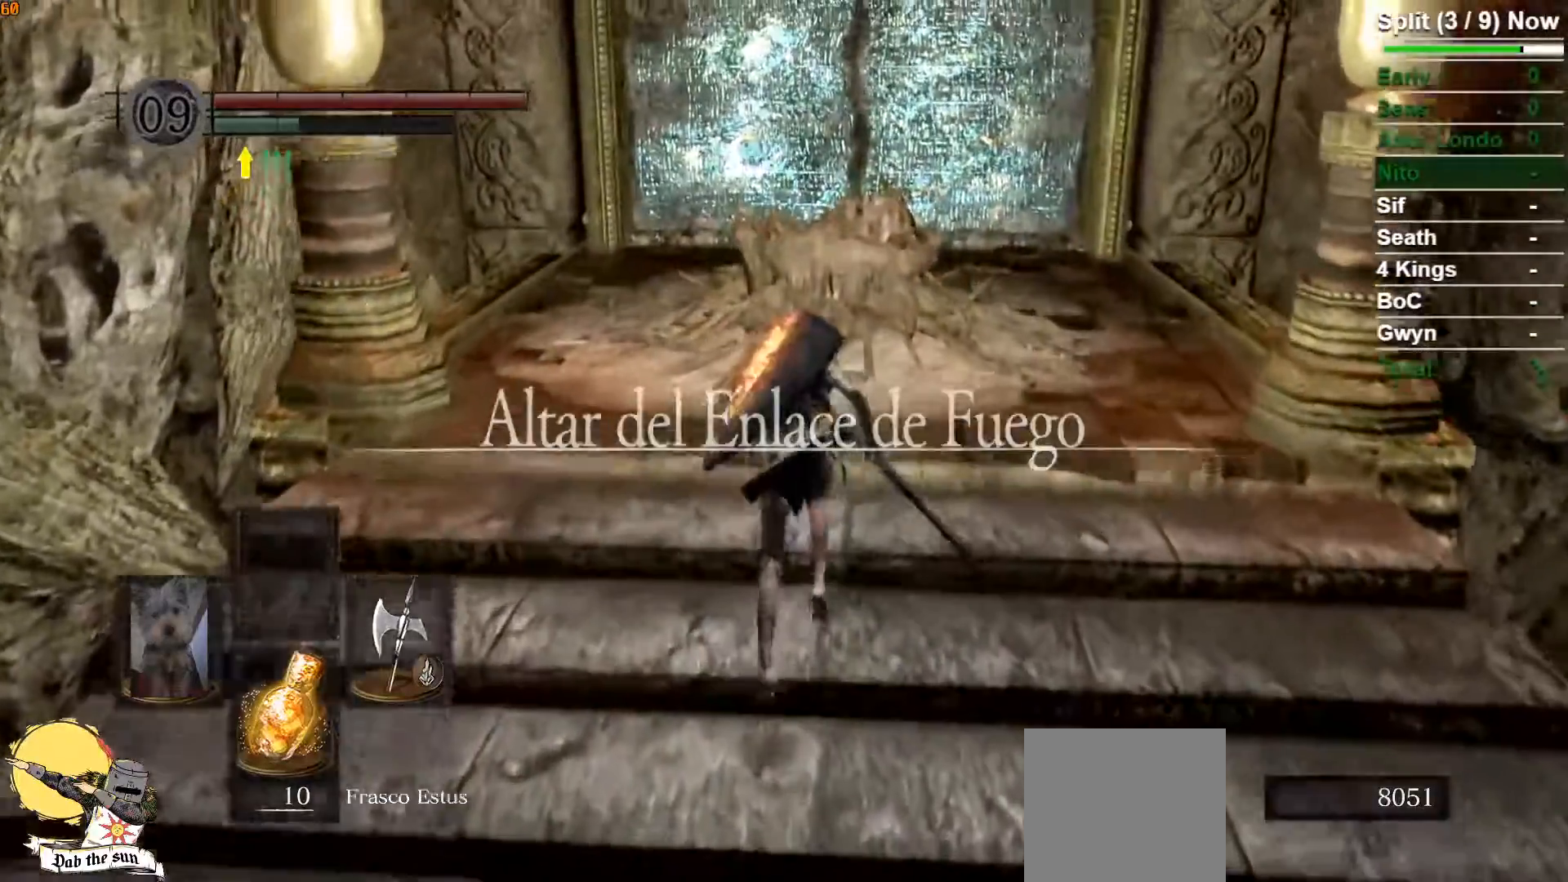
{"dt_ms": 500, "buttons": ["A"], "left_stick": "up", "right_stick": "down", "events": [[400, "B", "up"], [500, "A", "down"]]}
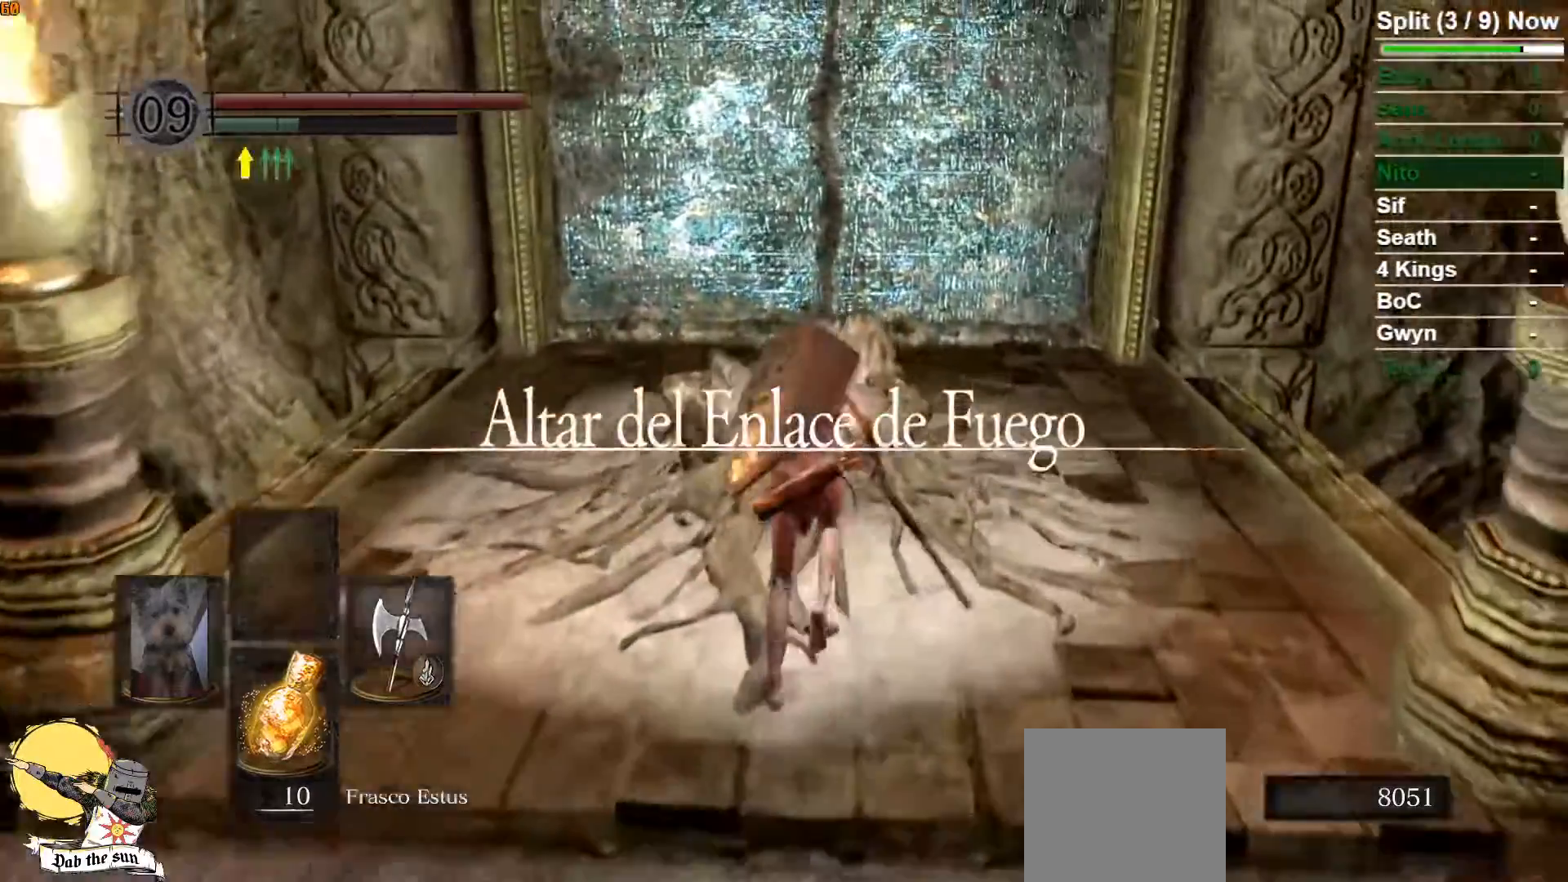
{"dt_ms": 500, "buttons": [], "left_stick": "center", "right_stick": "center"}
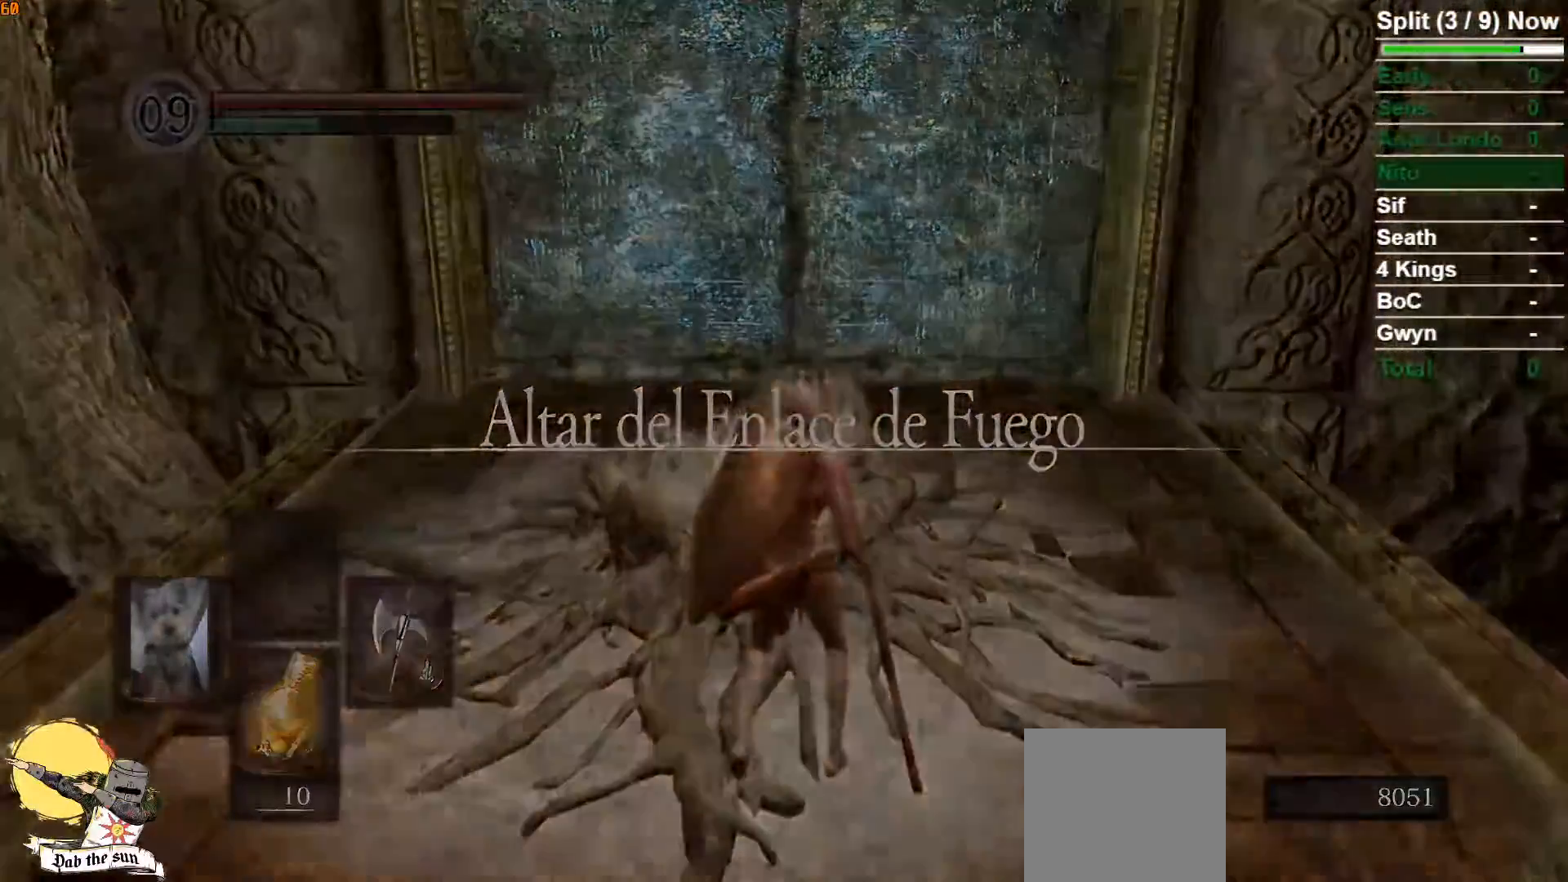
{"dt_ms": 500, "buttons": [], "left_stick": "center", "right_stick": "center", "events": []}
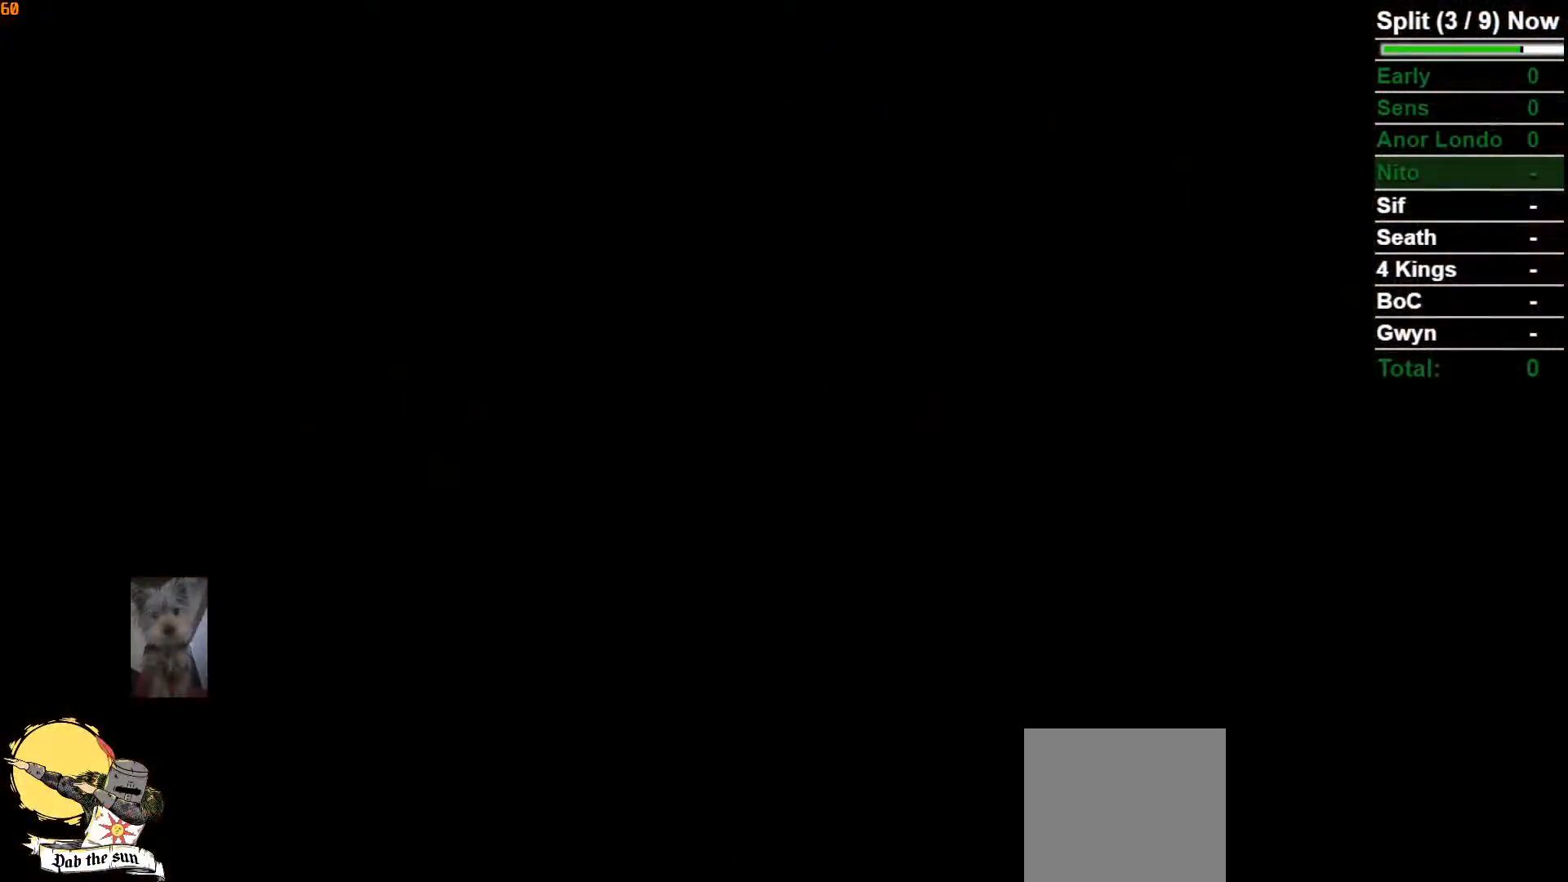
{"dt_ms": 500, "buttons": [], "left_stick": "center", "right_stick": "center", "events": [[117, "START", "down"], [250, "START", "up"]]}
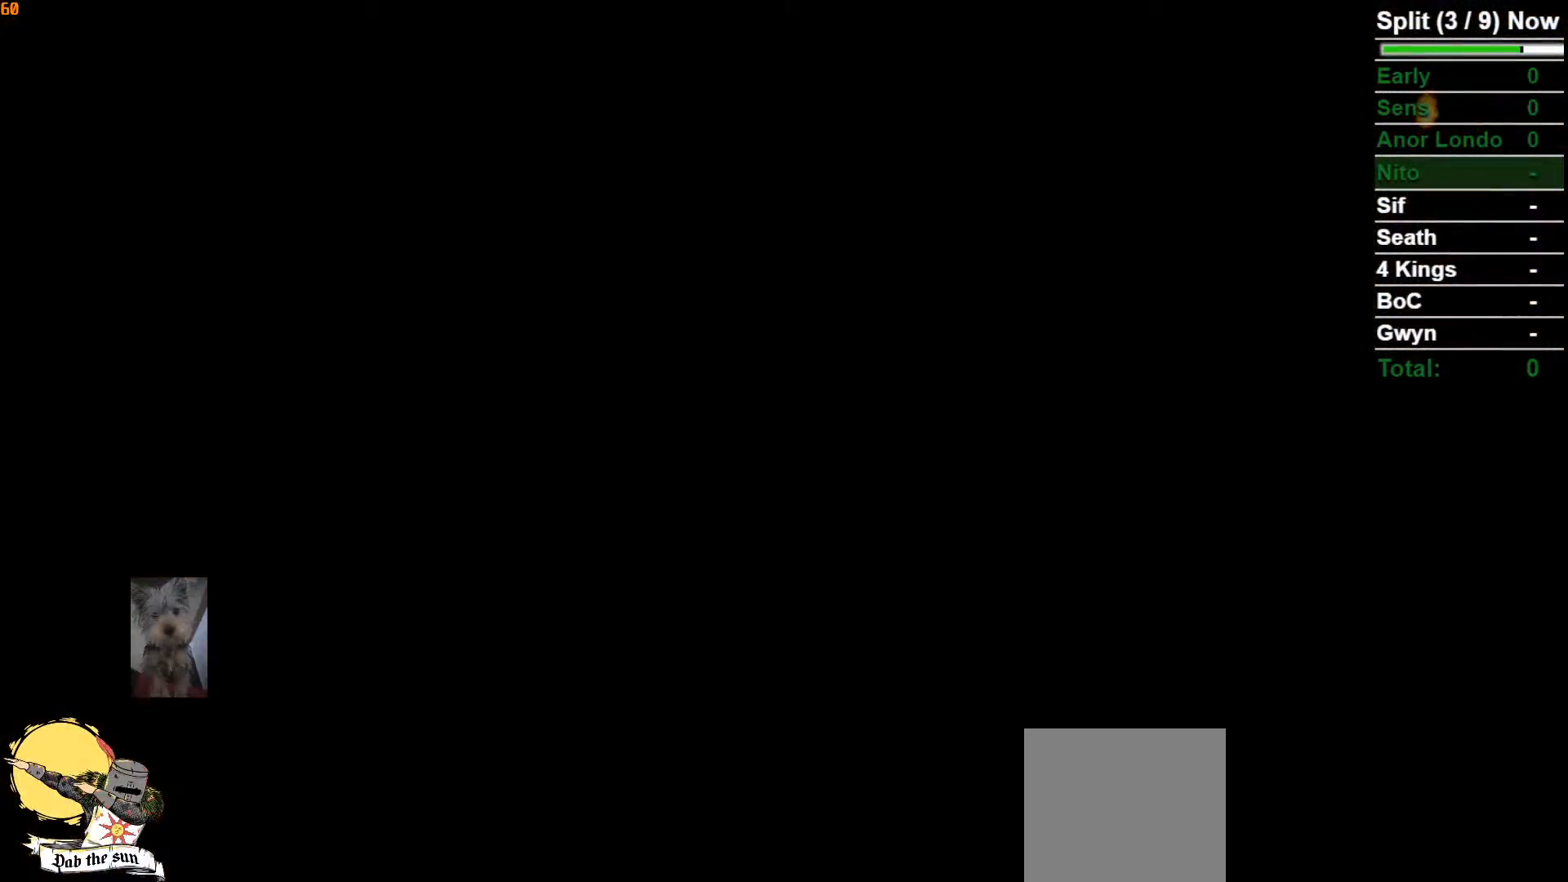
{"dt_ms": 500, "buttons": [], "left_stick": "center", "right_stick": "center", "events": [[83, "START", "down"], [233, "START", "up"]]}
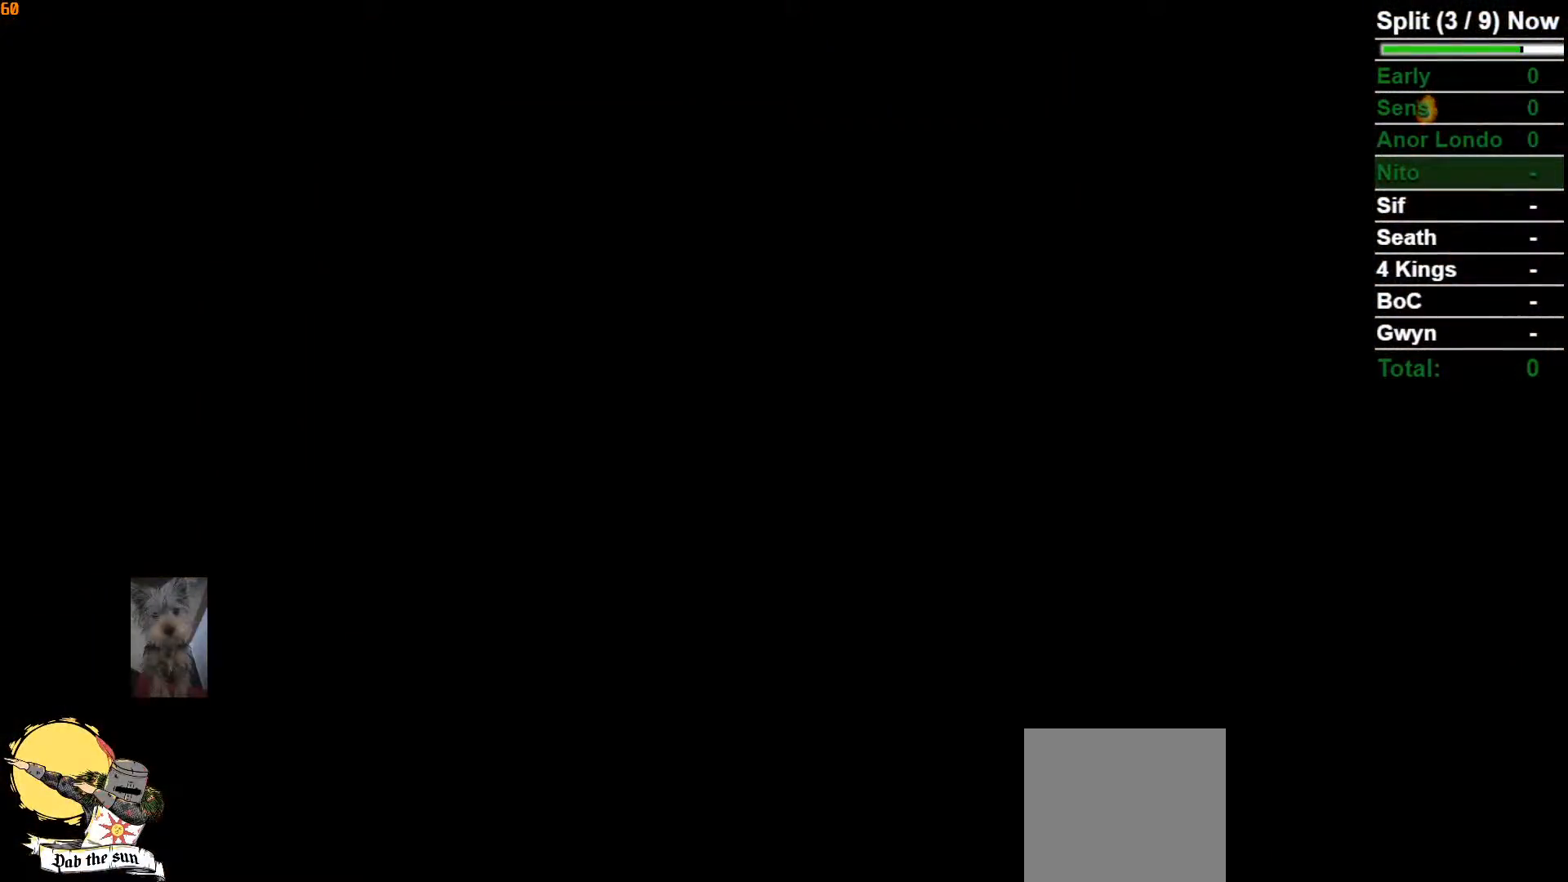
{"dt_ms": 500, "buttons": ["START"], "left_stick": "center", "right_stick": "center", "events": [[67, "START", "down"], [217, "START", "up"], [500, "START", "down"]]}
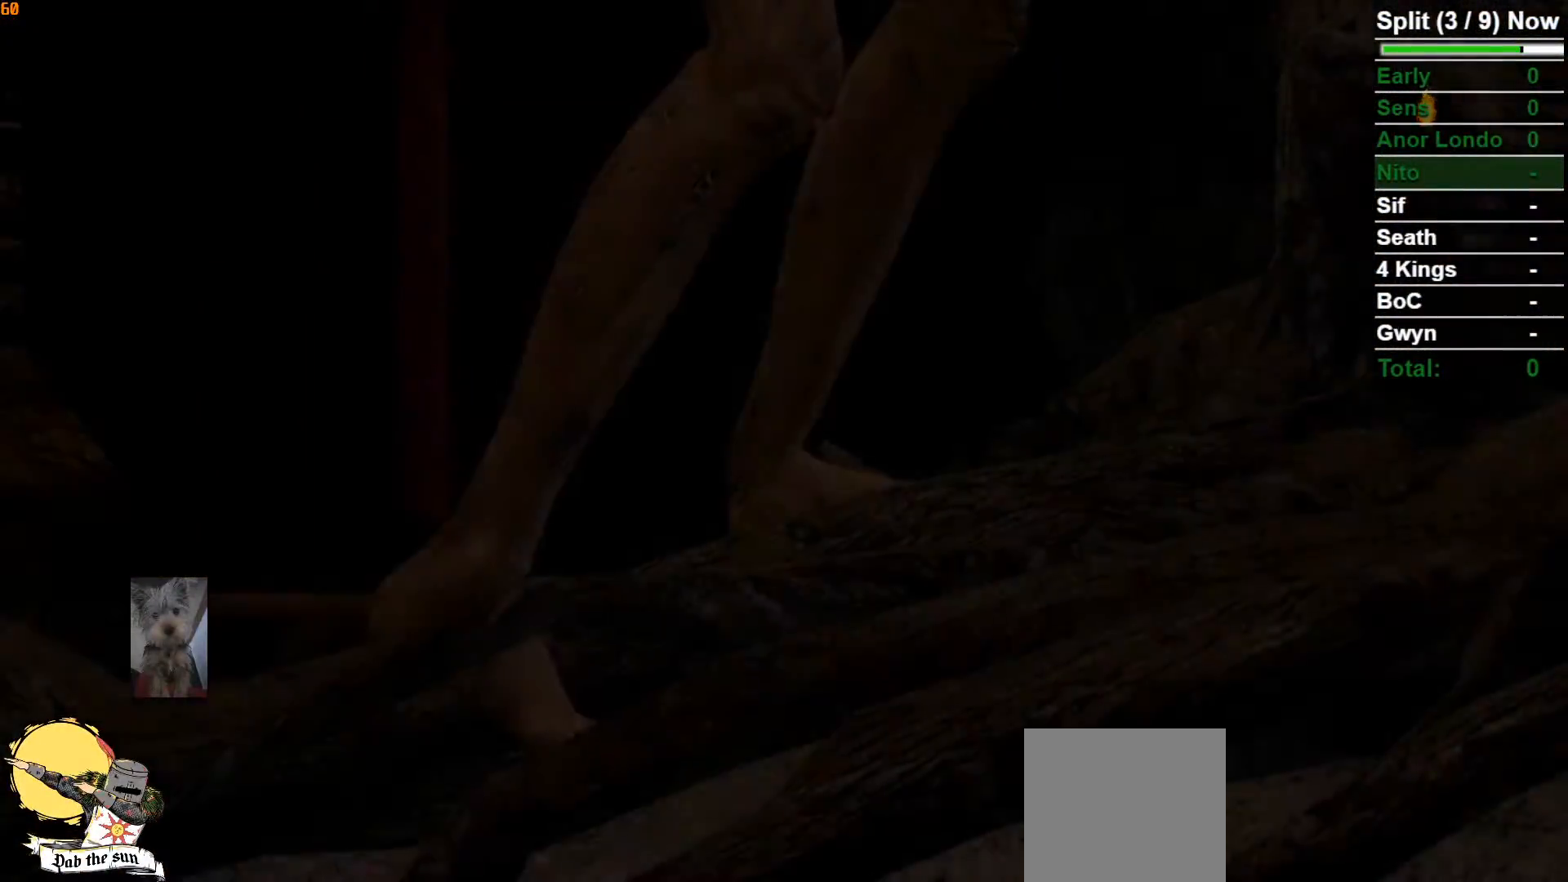
{"dt_ms": 500, "buttons": [], "left_stick": "center", "right_stick": "center", "events": [[117, "START", "up"], [383, "A", "down"], [483, "A", "up"]]}
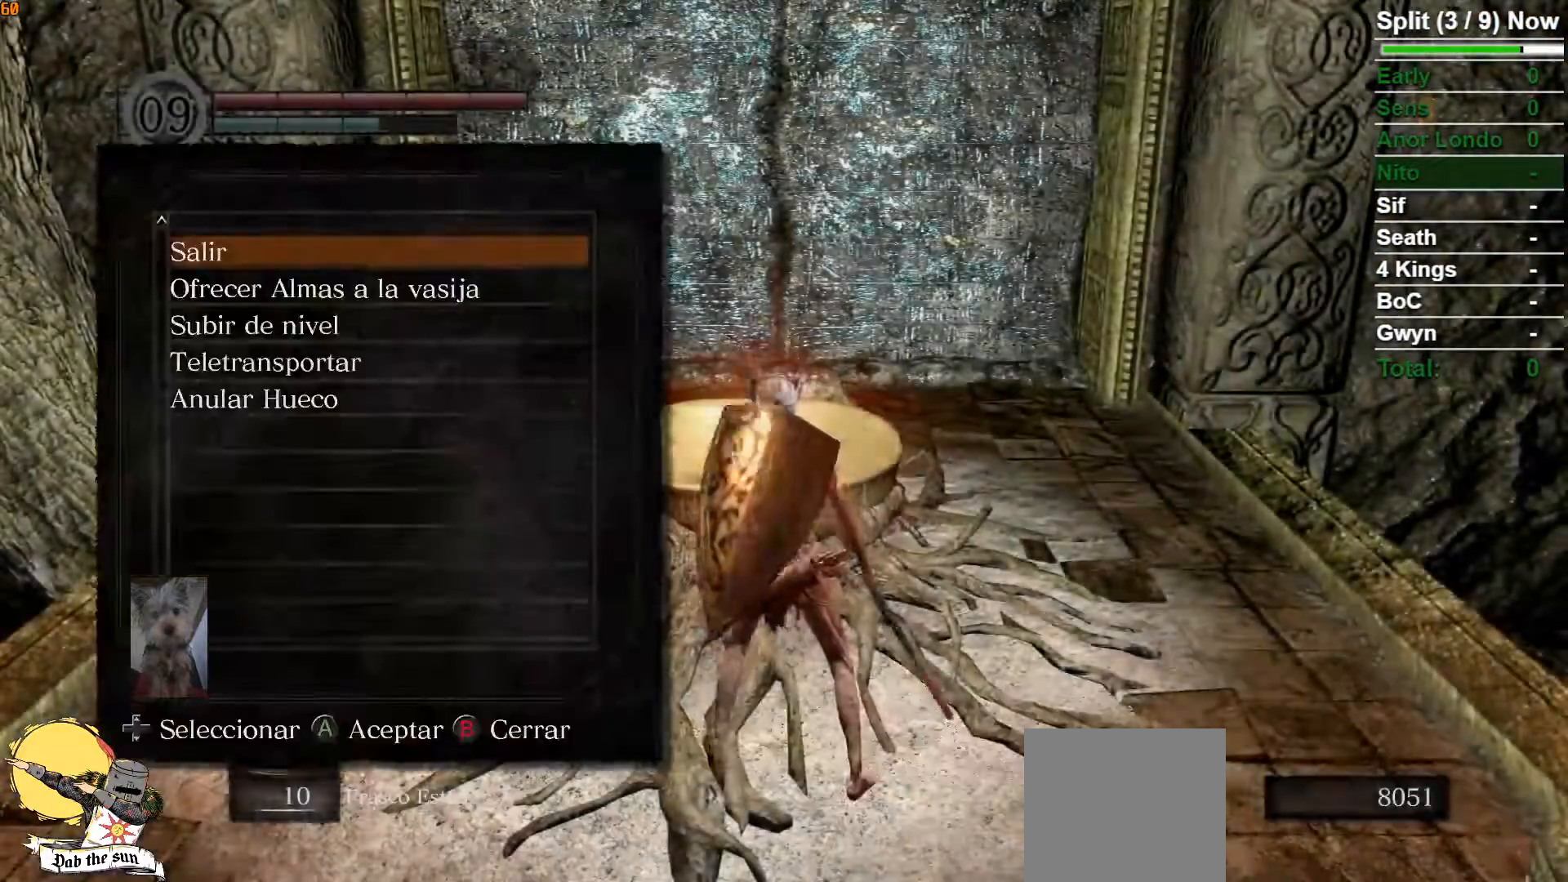
{"dt_ms": 500, "buttons": [], "left_stick": "center", "right_stick": "center", "events": []}
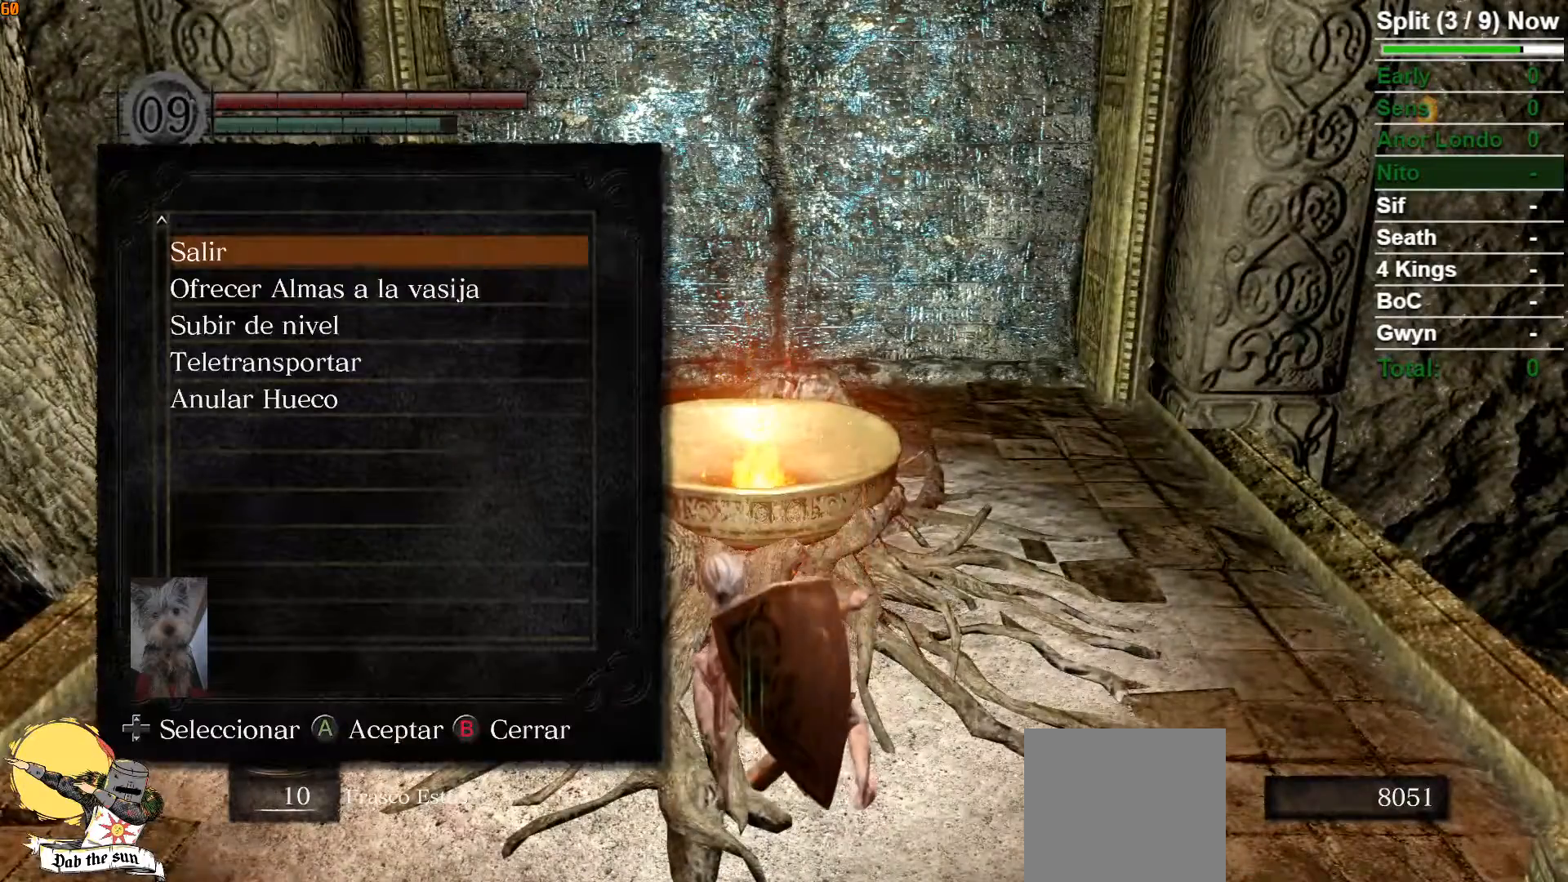
{"dt_ms": 500, "buttons": ["DPAD_DOWN"], "left_stick": "center", "right_stick": "center", "events": [[150, "DPAD_DOWN", "down"], [200, "DPAD_DOWN", "up"], [300, "DPAD_DOWN", "down"], [400, "DPAD_DOWN", "up"], [483, "DPAD_DOWN", "down"]]}
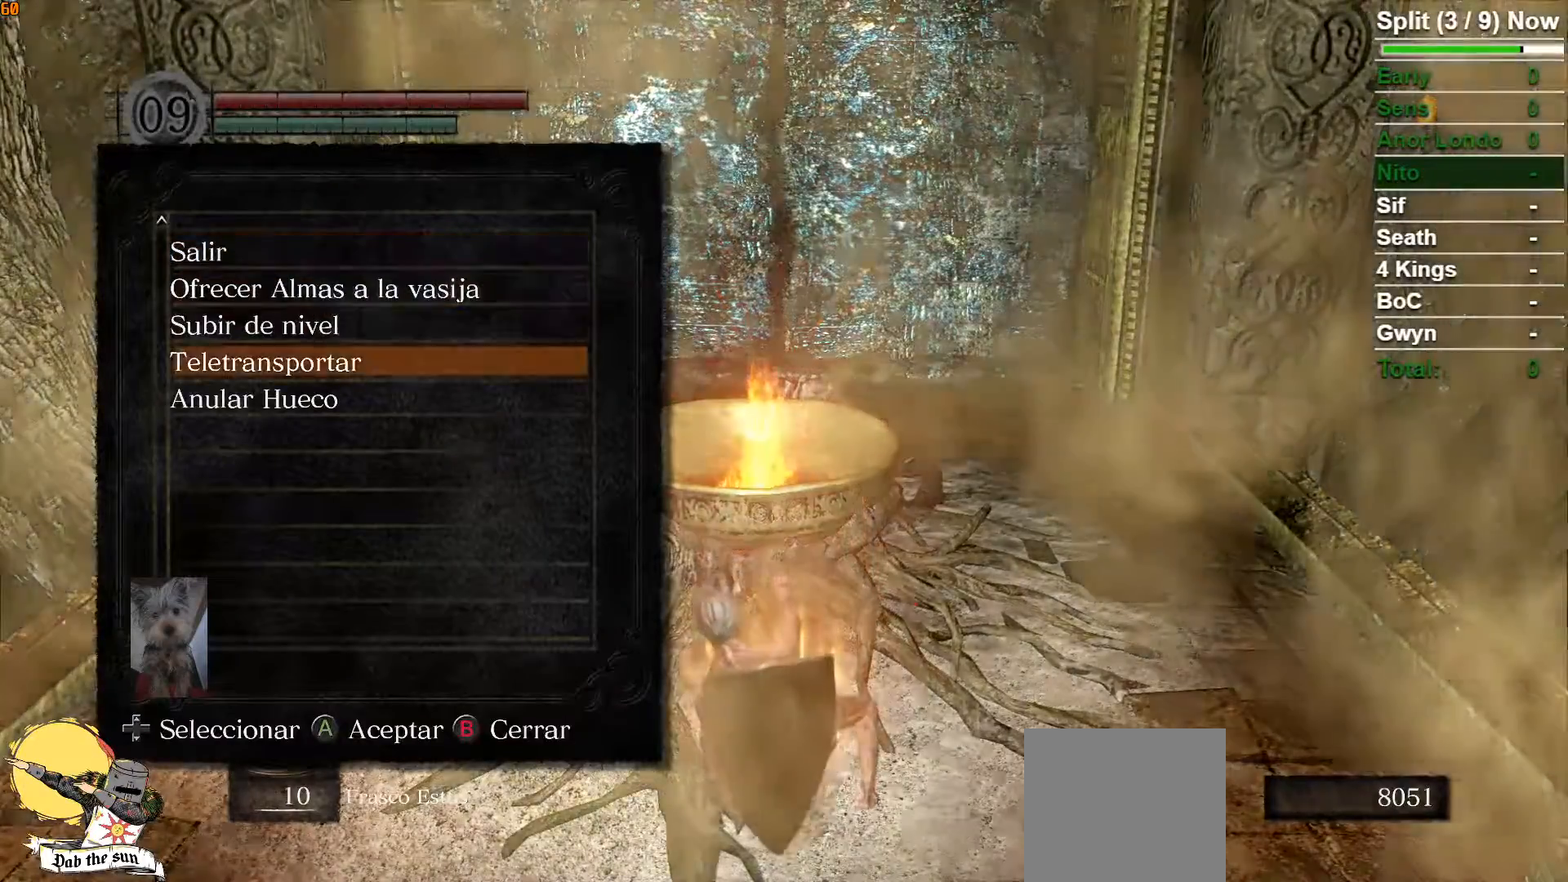
{"dt_ms": 500, "buttons": [], "left_stick": "center", "right_stick": "center", "events": [[100, "DPAD_DOWN", "up"], [183, "A", "down"], [283, "A", "up"], [383, "A", "down"], [483, "A", "up"]]}
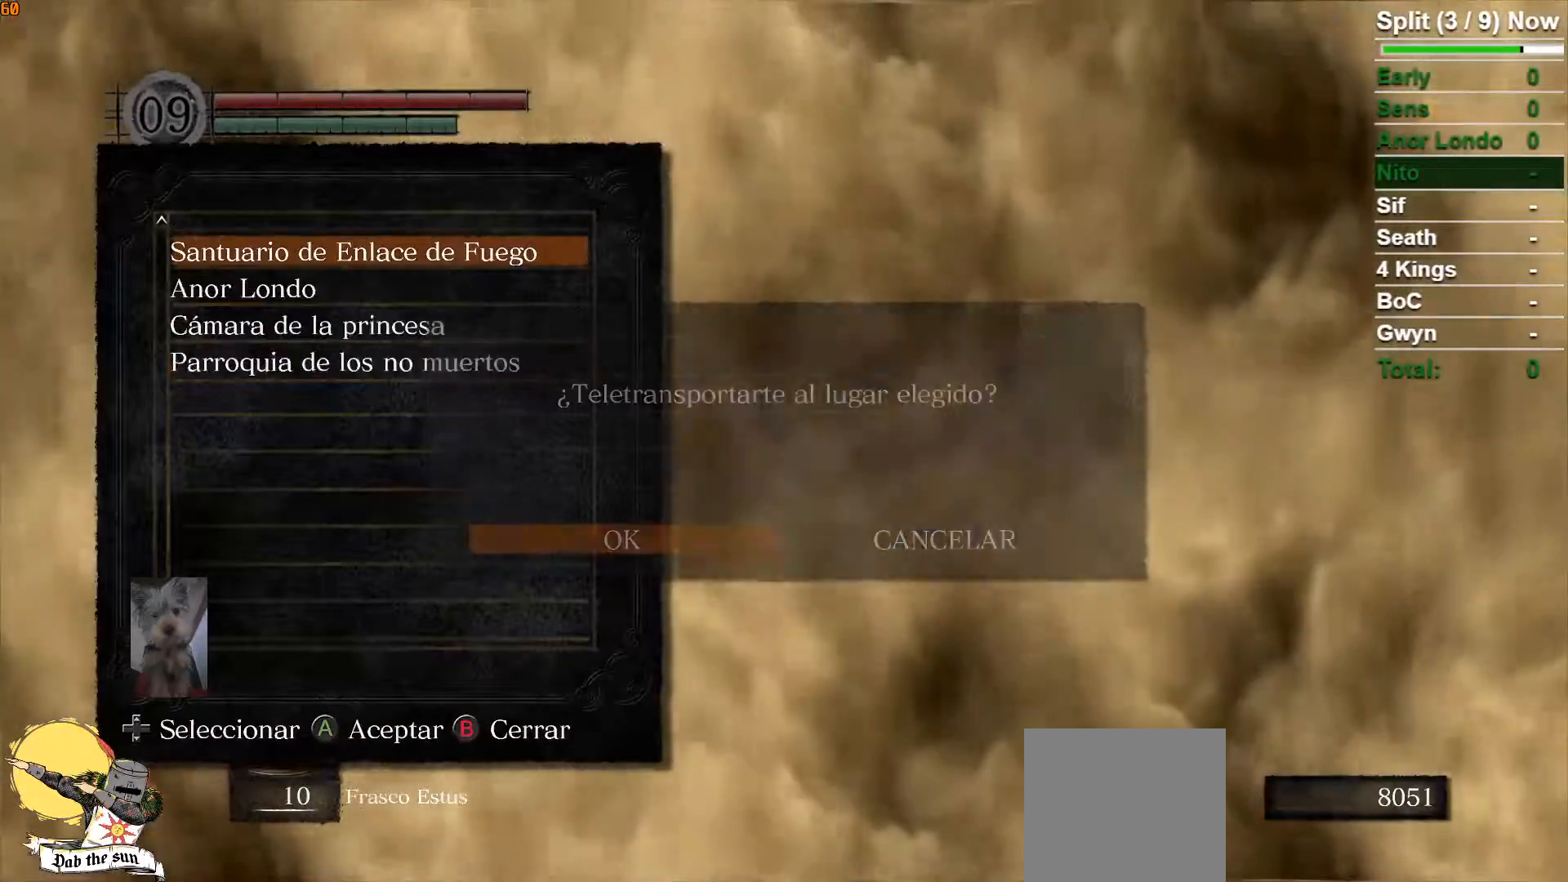
{"dt_ms": 500, "buttons": [], "left_stick": "center", "right_stick": "center", "events": []}
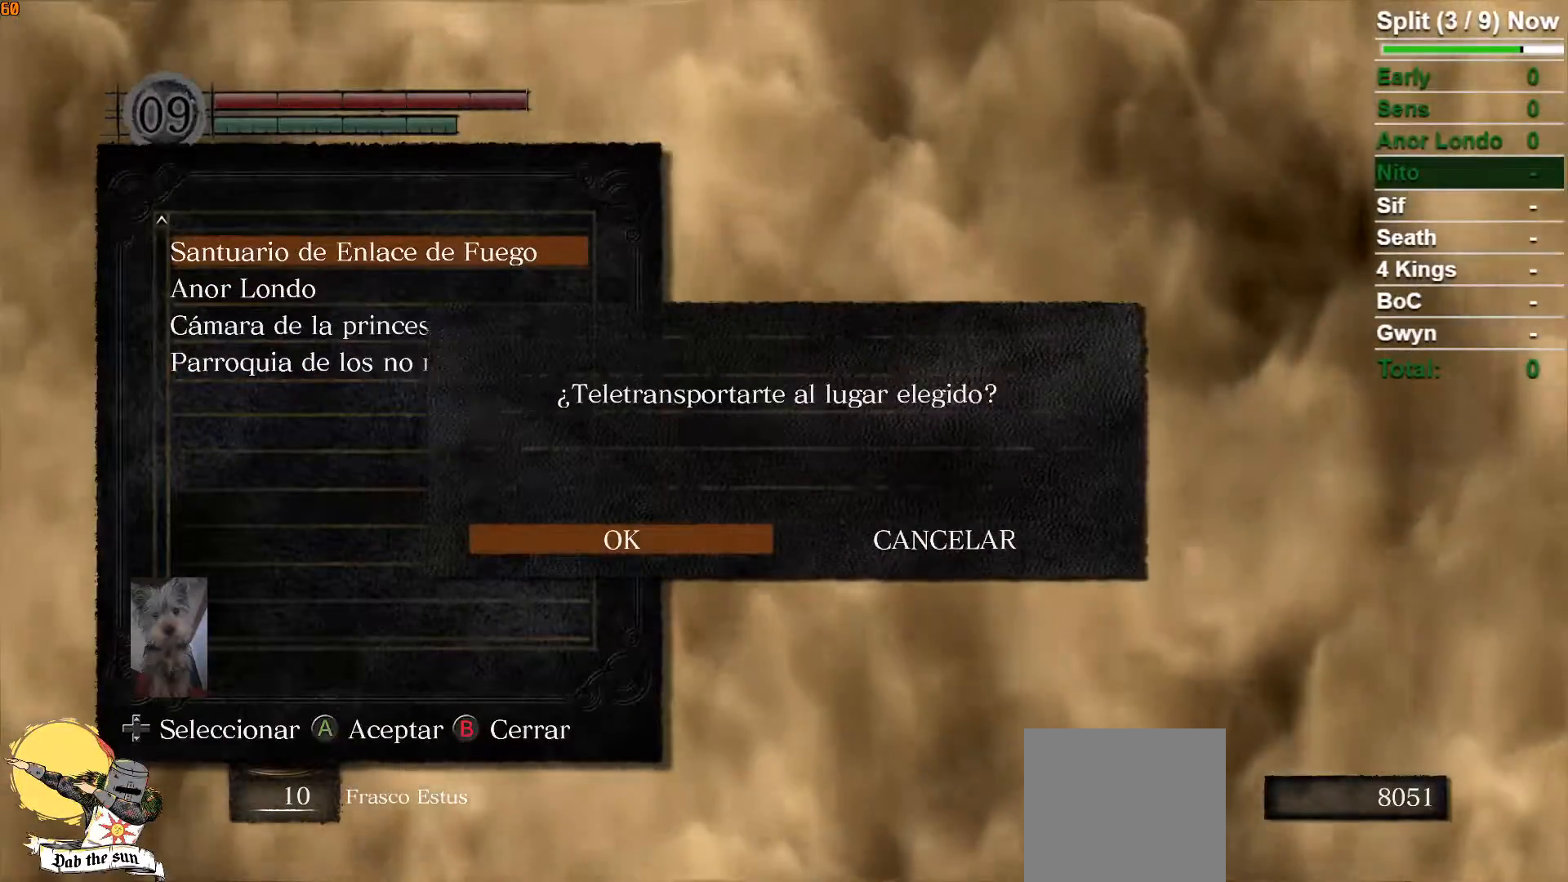
{"dt_ms": 500, "buttons": [], "left_stick": "center", "right_stick": "center", "events": [[33, "A", "down"], [167, "A", "up"]]}